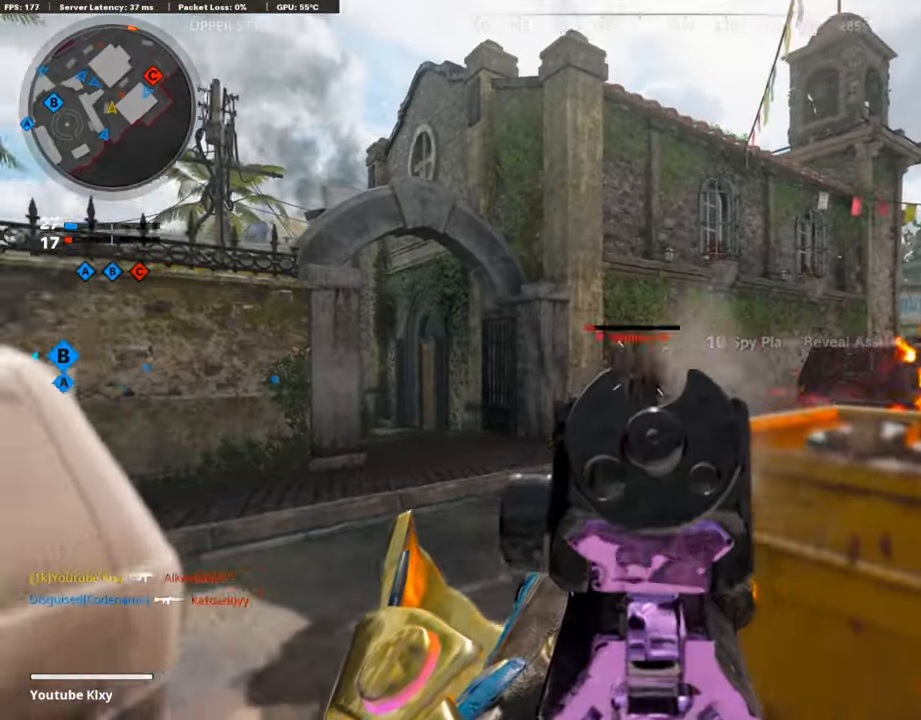
Gameplay with a controller (PlayStation layout); each line is a JSON object with the inputs held at the frame after it. "events" lists button and stick changes between this image and that frame as [ms after this image, input, new state], when the widget could be followed in between.
{"buttons": ["L1"], "left_stick": "up-left", "right_stick": "center", "events": [[67, "right_stick", "down"], [268, "R1", "up"], [285, "L1", "up"], [285, "left_stick", "up-left"], [302, "right_stick", "right"], [469, "L1", "down"], [503, "right_stick", "center"]]}
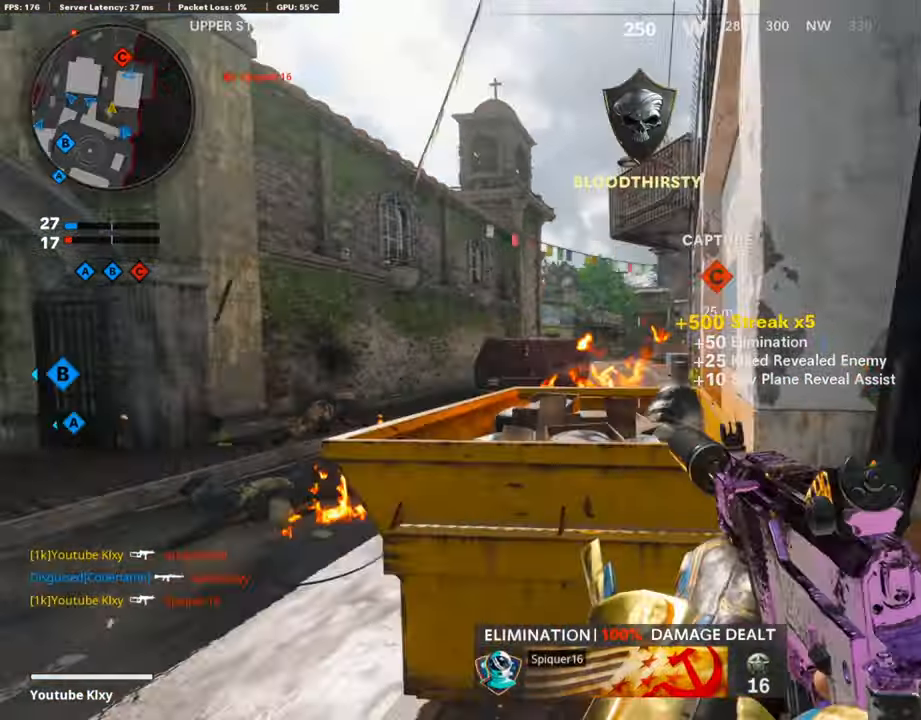
{"buttons": ["L1"], "left_stick": "left", "right_stick": "center", "events": [[33, "left_stick", "left"], [151, "right_stick", "up-right"], [184, "left_stick", "up-right"], [285, "left_stick", "right"], [301, "right_stick", "center"], [469, "left_stick", "left"]]}
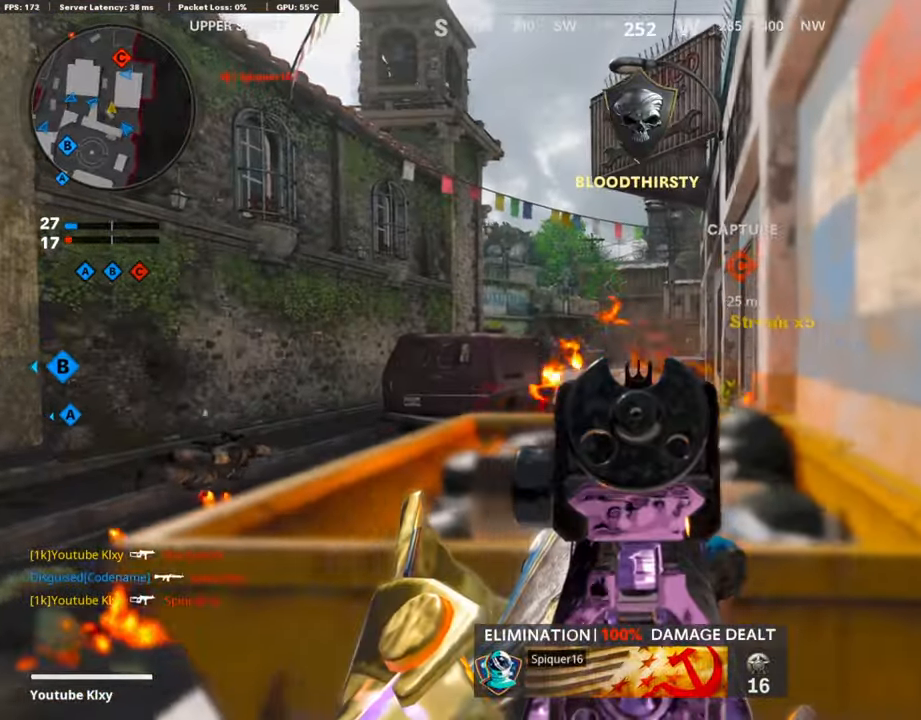
{"buttons": ["L1", "R1"], "left_stick": "left", "right_stick": "left", "events": [[168, "right_stick", "left"], [285, "left_stick", "right"], [285, "right_stick", "center"], [319, "R1", "down"], [419, "right_stick", "left"], [469, "left_stick", "left"]]}
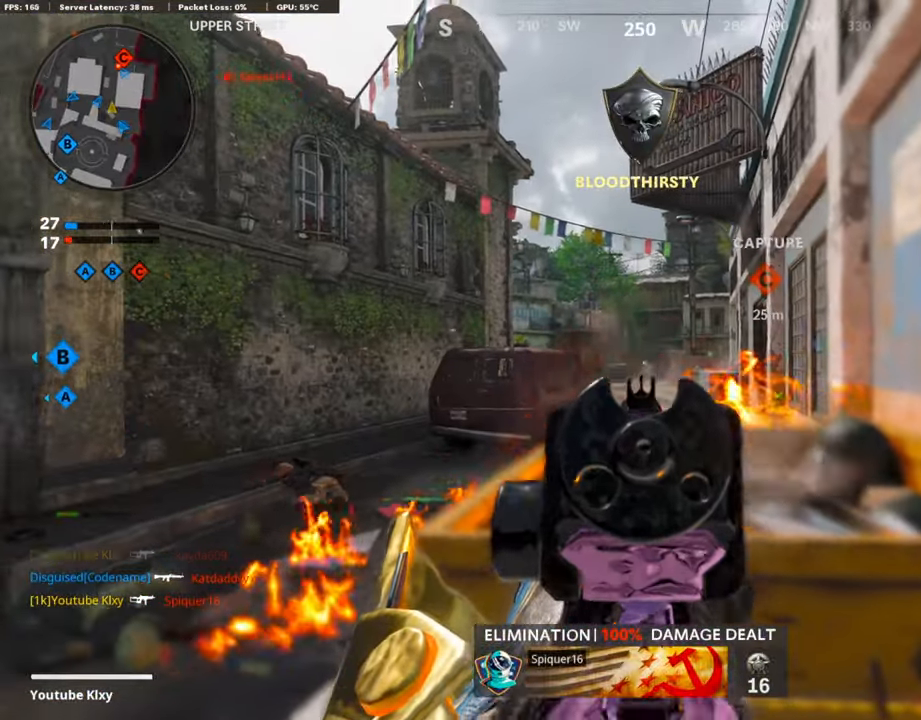
{"buttons": ["L1", "R1"], "left_stick": "left", "right_stick": "center", "events": [[33, "right_stick", "center"], [100, "left_stick", "right"], [100, "right_stick", "down"], [335, "right_stick", "center"], [469, "left_stick", "left"]]}
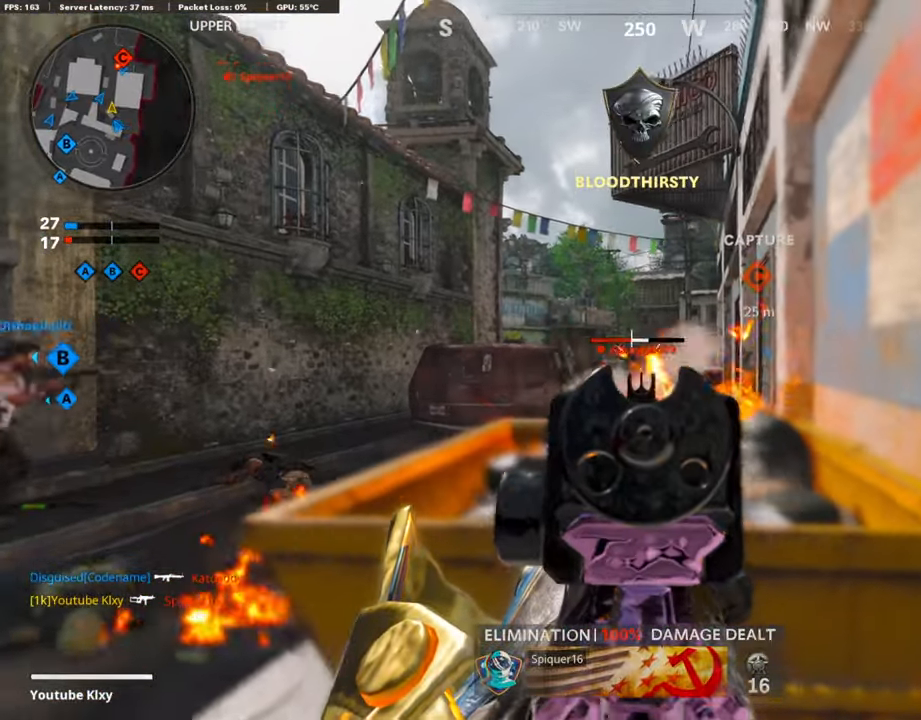
{"buttons": ["L1", "R1"], "left_stick": "right", "right_stick": "down", "events": [[151, "right_stick", "down"], [201, "left_stick", "right"], [352, "right_stick", "center"], [419, "right_stick", "down"]]}
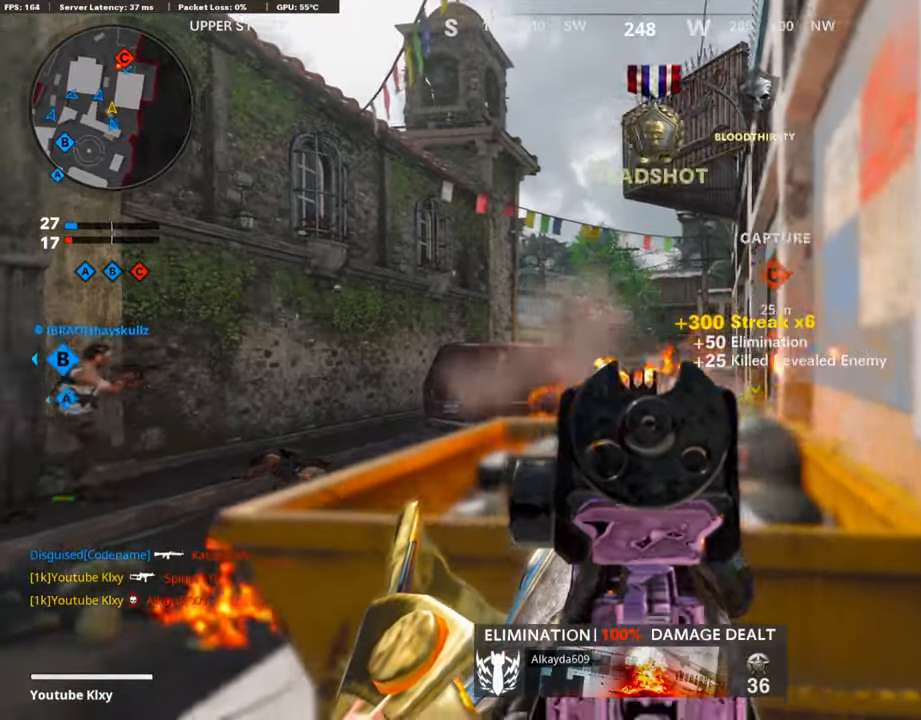
{"buttons": ["L1", "R1"], "left_stick": "right", "right_stick": "center", "events": [[100, "right_stick", "center"], [167, "left_stick", "left"], [468, "left_stick", "right"]]}
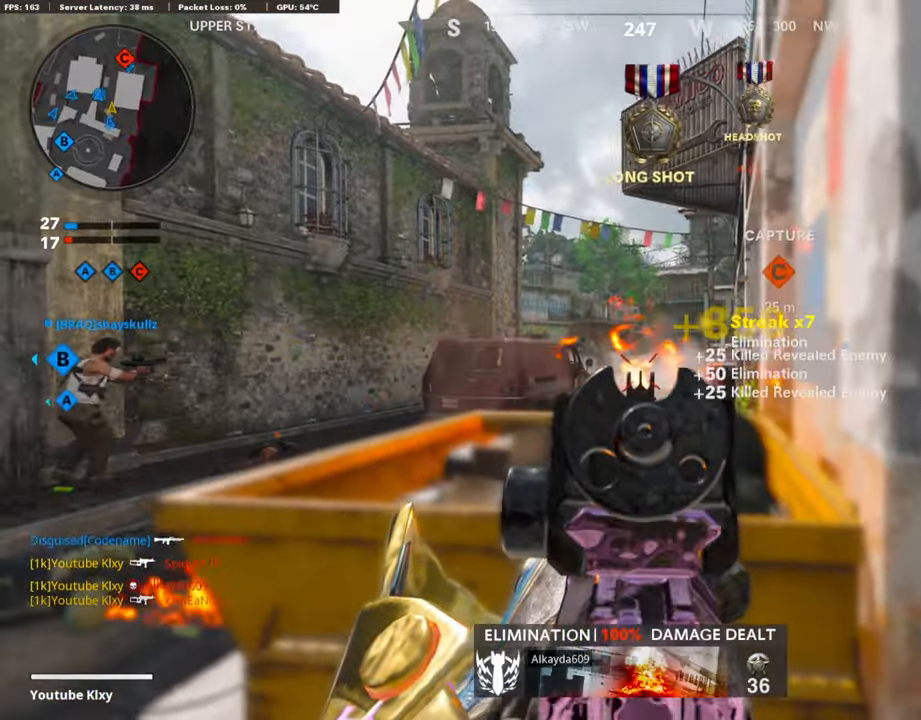
{"buttons": ["SQUARE", "L3"], "left_stick": "up-right", "right_stick": "center"}
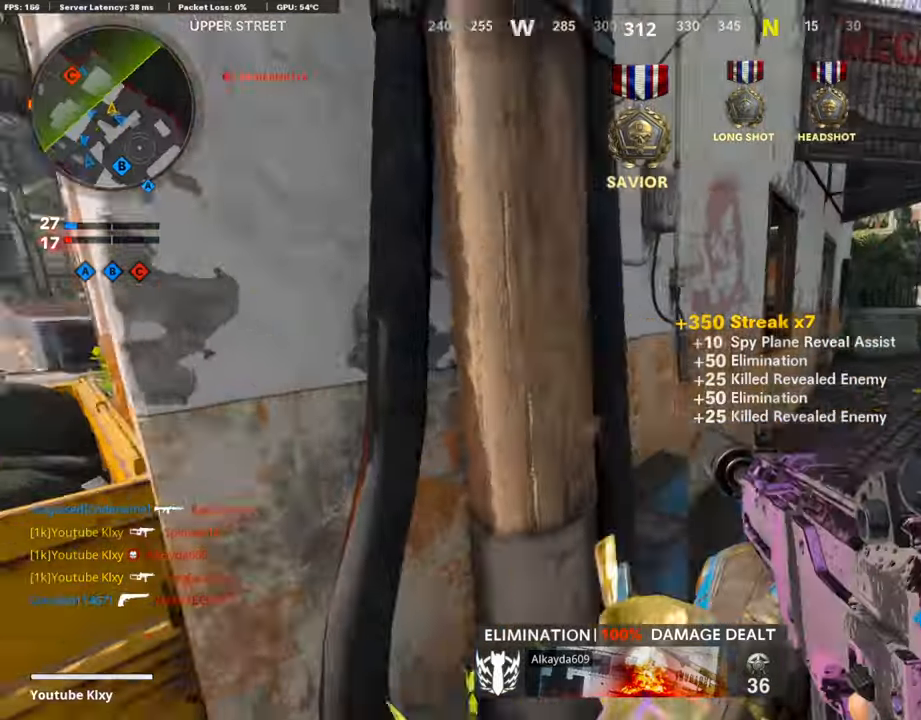
{"buttons": [], "left_stick": "up-left", "right_stick": "left", "events": [[83, "left_stick", "up"], [100, "SQUARE", "up"], [217, "L3", "up"], [284, "left_stick", "right"], [452, "right_stick", "left"], [485, "left_stick", "up-left"]]}
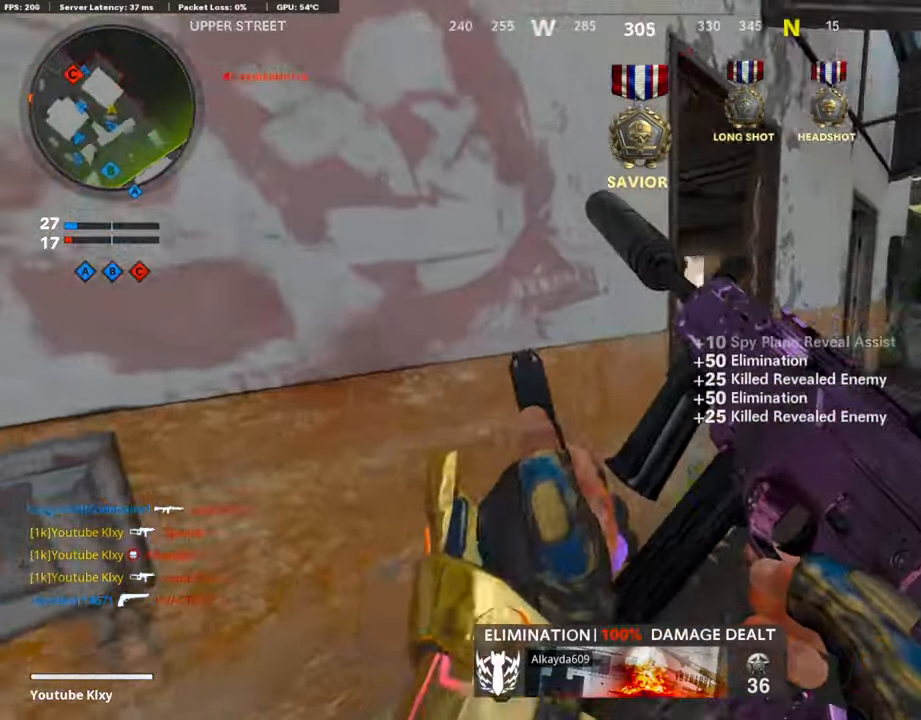
{"buttons": ["L3"], "left_stick": "up-left", "right_stick": "center", "events": [[17, "left_stick", "left"], [218, "left_stick", "up-left"], [218, "right_stick", "center"], [419, "L3", "down"]]}
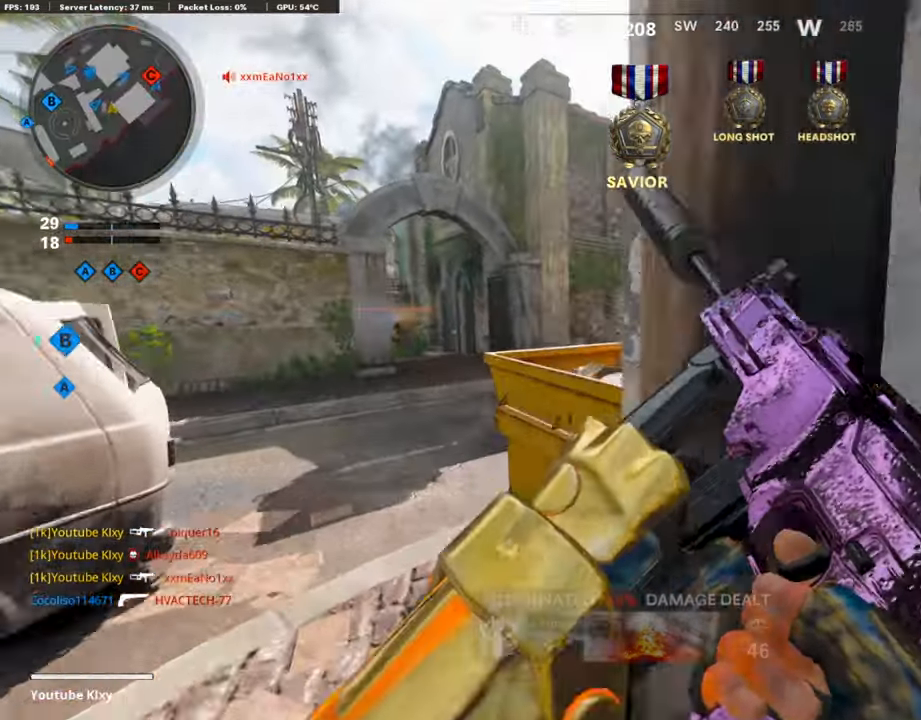
{"buttons": [], "left_stick": "left", "right_stick": "left", "events": [[33, "right_stick", "right"], [117, "L3", "up"], [134, "L1", "down"], [184, "left_stick", "left"], [184, "right_stick", "center"], [284, "L1", "up"], [351, "right_stick", "left"]]}
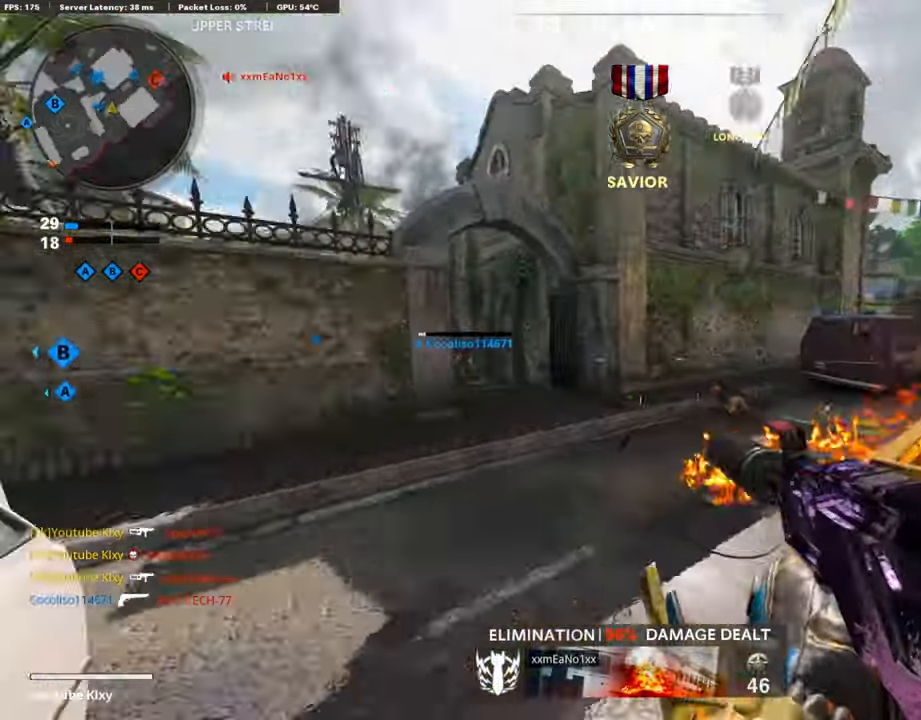
{"buttons": ["L3"], "left_stick": "up-right", "right_stick": "right", "events": [[151, "left_stick", "right"], [151, "right_stick", "center"], [402, "left_stick", "up-right"], [402, "right_stick", "right"], [419, "L3", "down"]]}
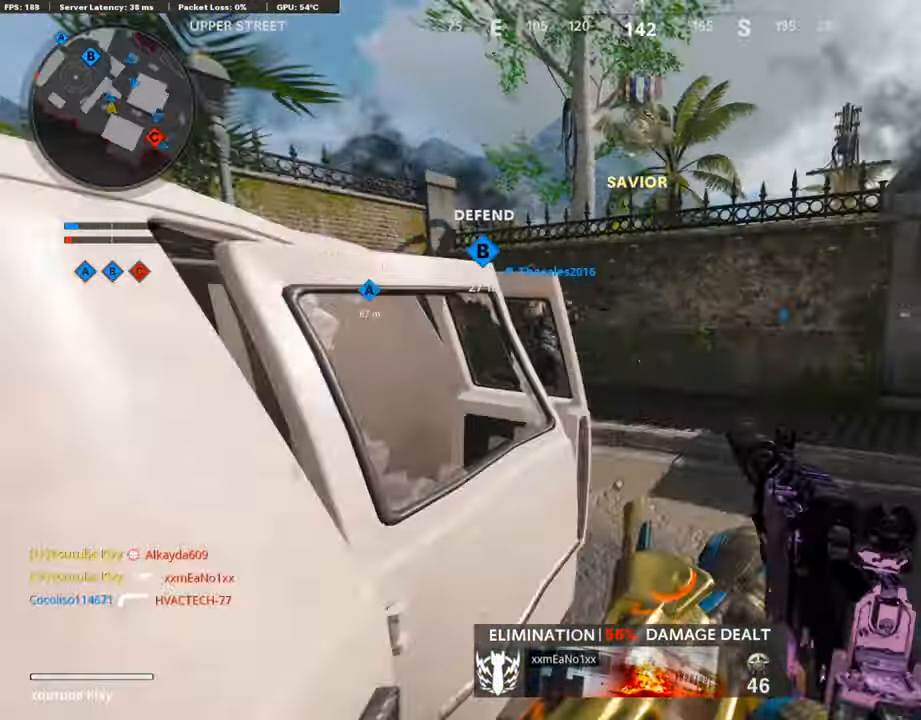
{"buttons": [], "left_stick": "up", "right_stick": "center", "events": [[34, "left_stick", "up"], [134, "right_stick", "center"], [319, "right_stick", "right"], [335, "L3", "up"], [453, "right_stick", "center"]]}
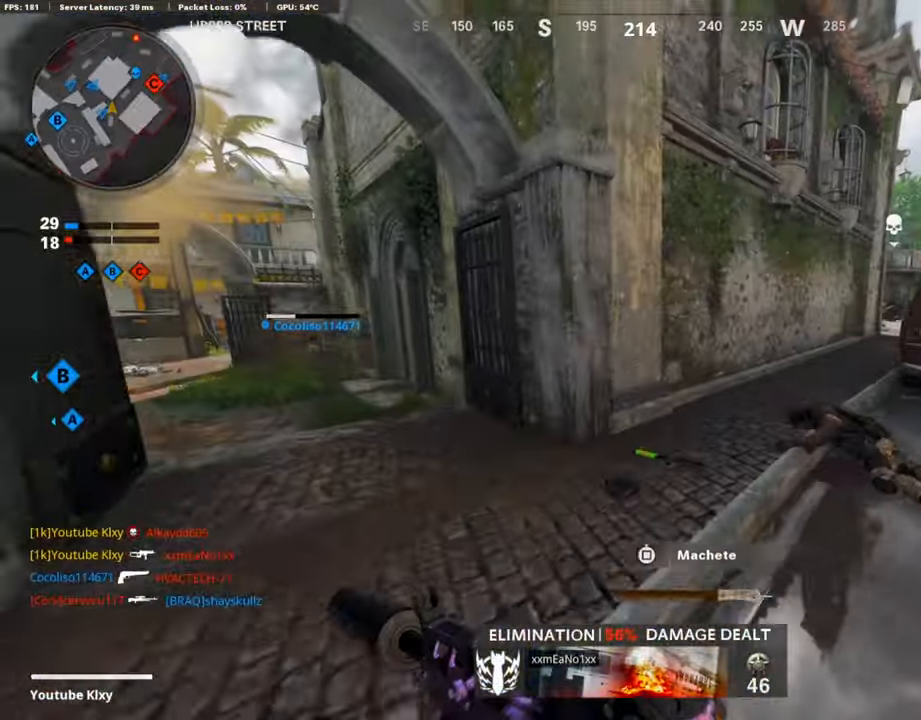
{"buttons": [], "left_stick": "up", "right_stick": "center", "events": [[167, "right_stick", "right"], [402, "right_stick", "center"]]}
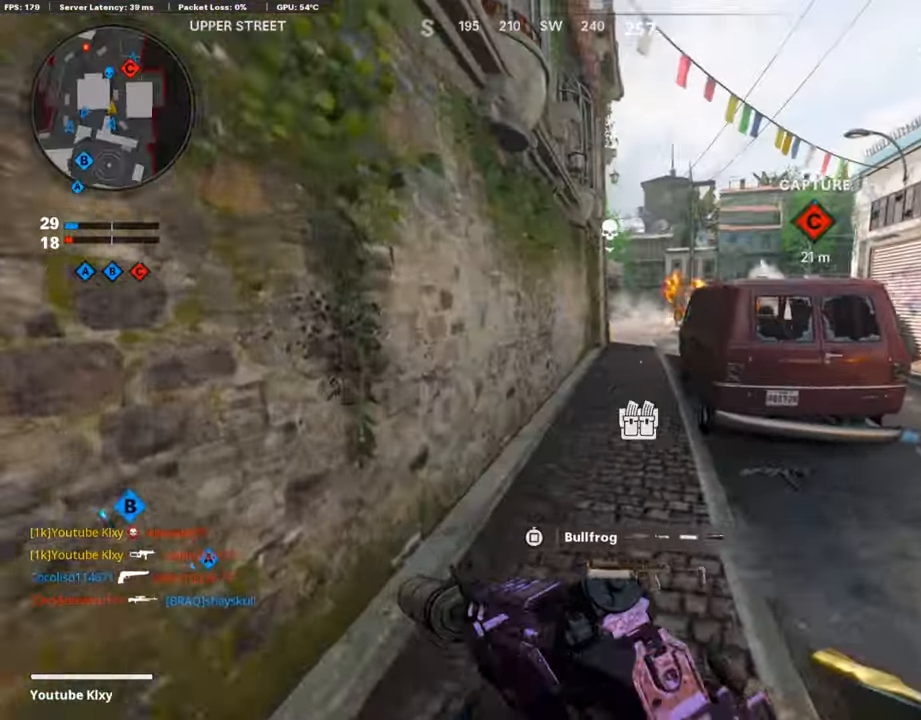
{"buttons": ["L3"], "left_stick": "up", "right_stick": "center", "events": [[50, "SQUARE", "down"], [134, "SQUARE", "up"], [385, "L3", "down"]]}
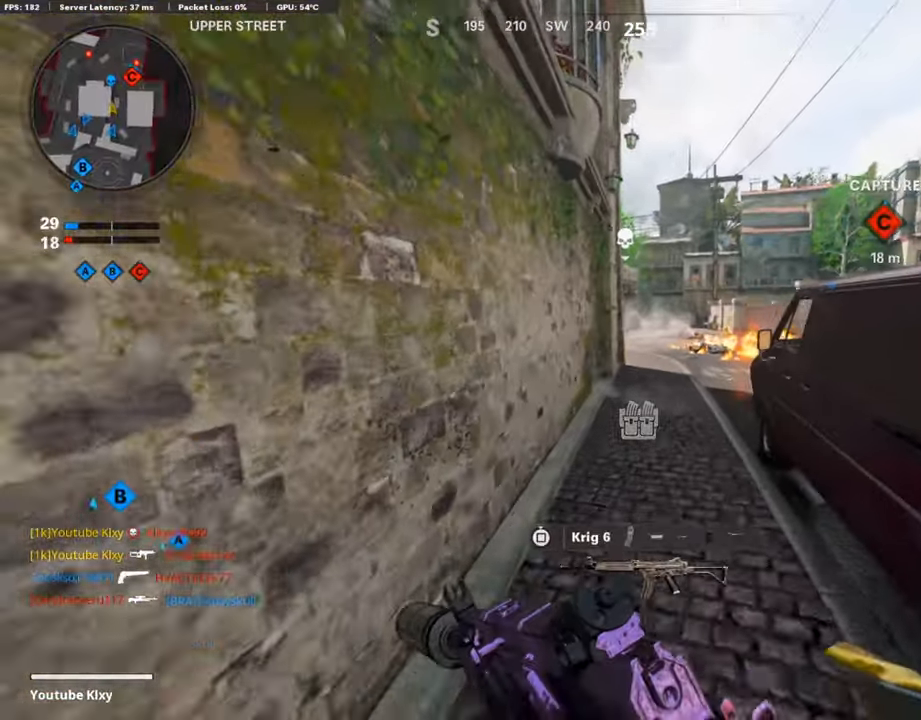
{"buttons": ["L1"], "left_stick": "left", "right_stick": "right", "events": [[34, "R3", "down"], [151, "L3", "up"], [168, "R3", "up"], [252, "right_stick", "right"], [302, "L1", "down"], [419, "left_stick", "left"]]}
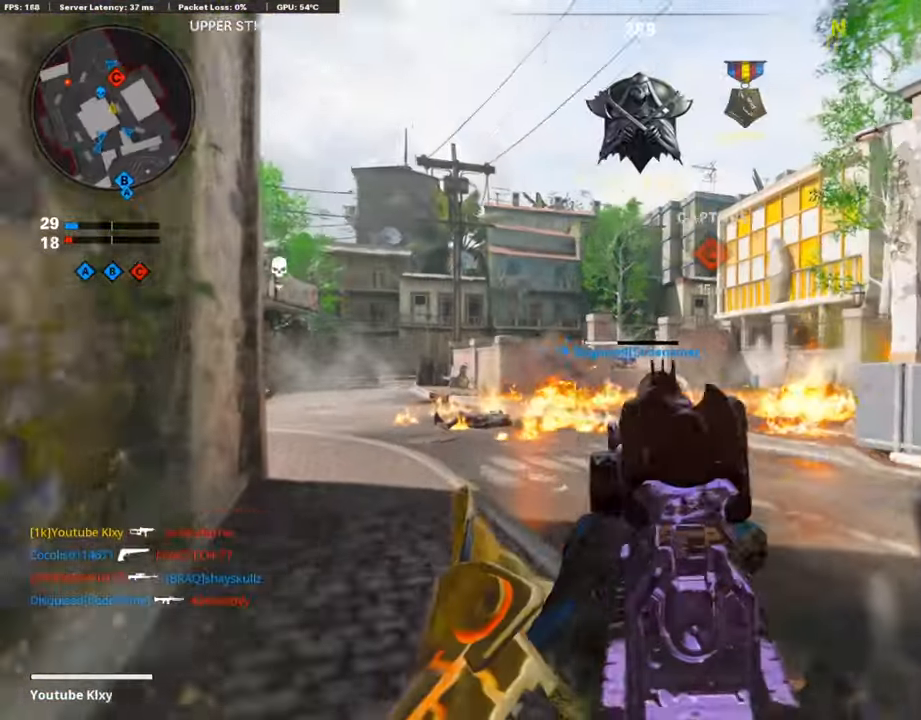
{"buttons": ["L1"], "left_stick": "center", "right_stick": "center", "events": [[67, "left_stick", "right"], [67, "right_stick", "center"], [268, "right_stick", "left"], [301, "left_stick", "left"], [385, "right_stick", "center"], [435, "left_stick", "center"]]}
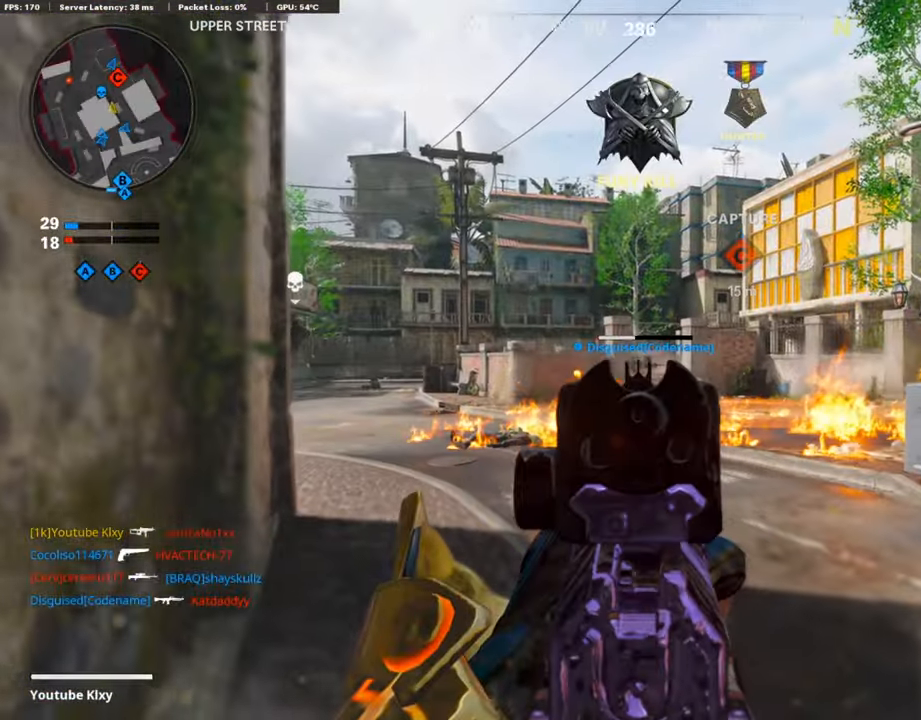
{"buttons": ["L1"], "left_stick": "up-right", "right_stick": "left", "events": [[218, "left_stick", "left"], [319, "right_stick", "left"], [336, "left_stick", "up"], [403, "left_stick", "up-right"]]}
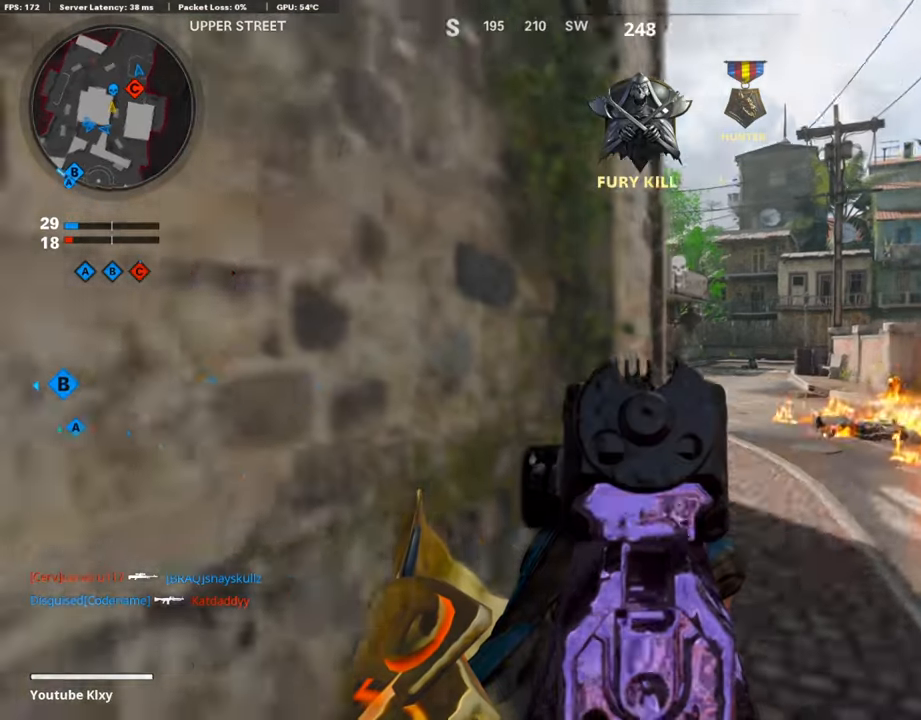
{"buttons": ["L1"], "left_stick": "up-right", "right_stick": "left", "events": [[50, "right_stick", "center"], [318, "right_stick", "left"]]}
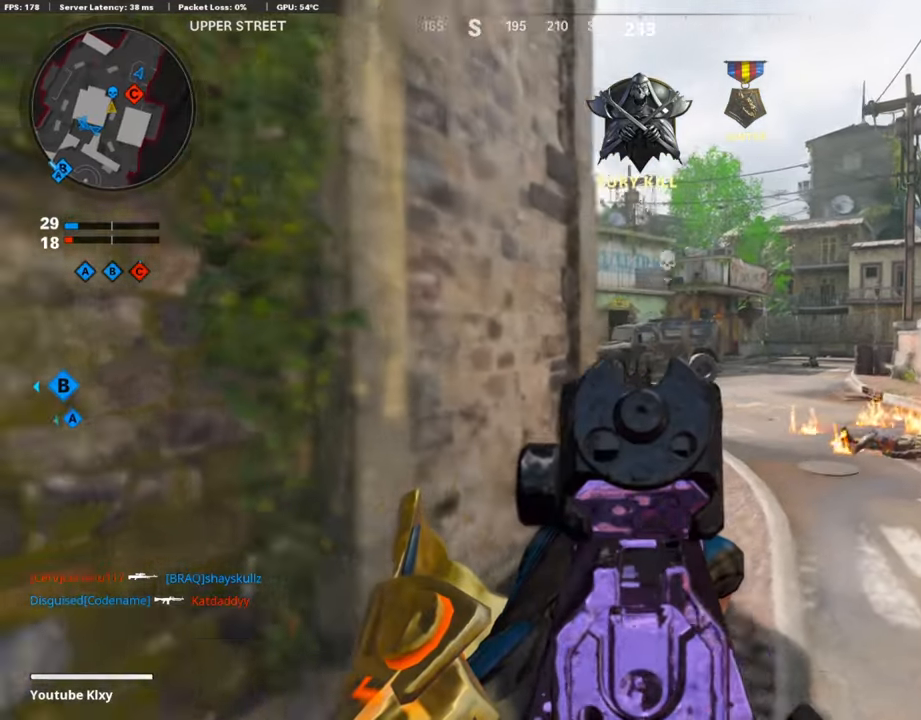
{"buttons": ["L1"], "left_stick": "up", "right_stick": "center", "events": [[301, "left_stick", "up"], [418, "right_stick", "center"]]}
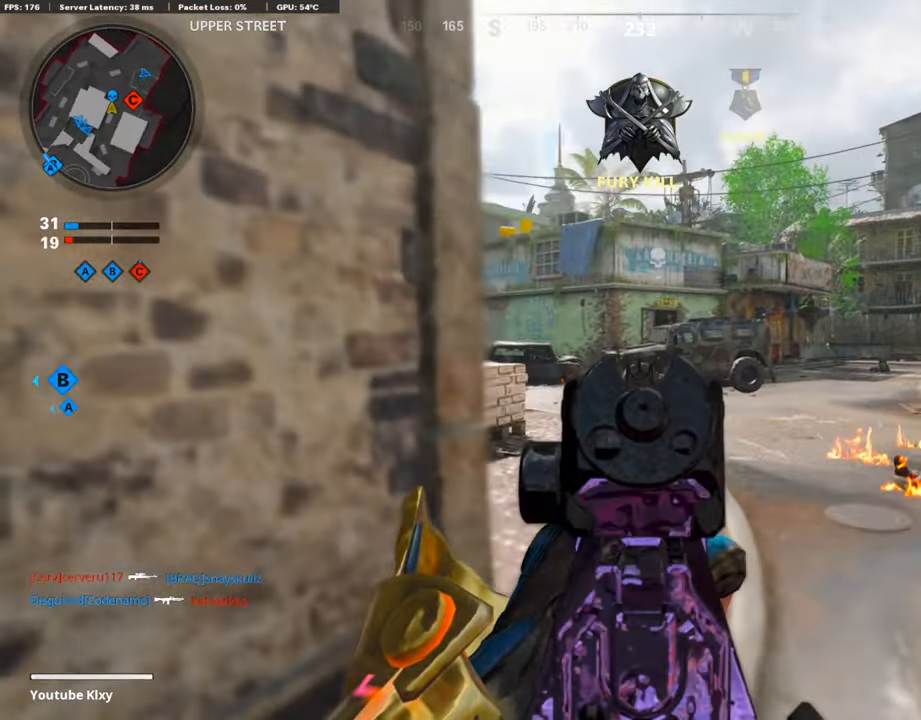
{"buttons": ["L1"], "left_stick": "down", "right_stick": "center", "events": [[100, "right_stick", "left"], [151, "left_stick", "up-right"], [268, "right_stick", "right"], [352, "left_stick", "center"], [469, "left_stick", "down"], [486, "right_stick", "center"]]}
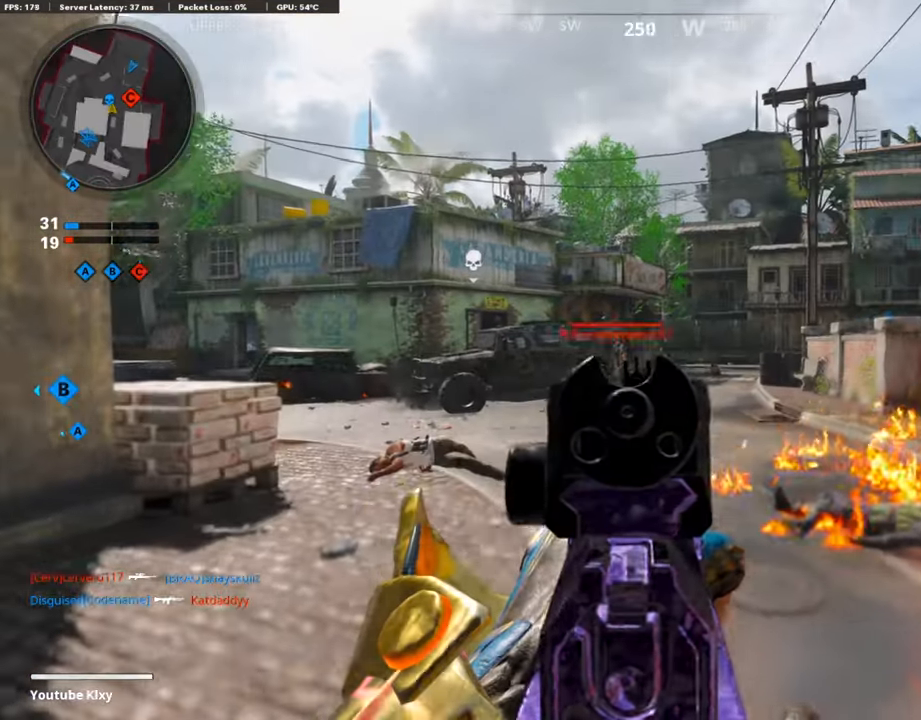
{"buttons": ["L1", "R1"], "left_stick": "right", "right_stick": "center", "events": [[51, "R1", "down"], [117, "right_stick", "left"], [134, "left_stick", "down-right"], [201, "right_stick", "down-left"], [251, "left_stick", "right"], [469, "right_stick", "center"]]}
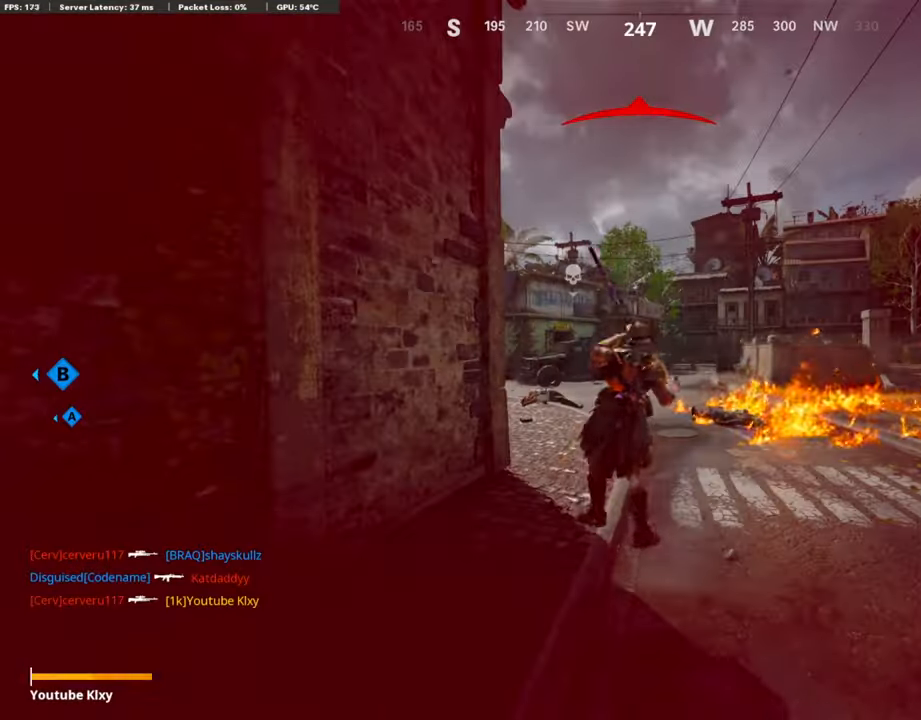
{"buttons": [], "left_stick": "center", "right_stick": "center", "events": [[251, "L1", "up"], [251, "R1", "up"], [318, "left_stick", "center"]]}
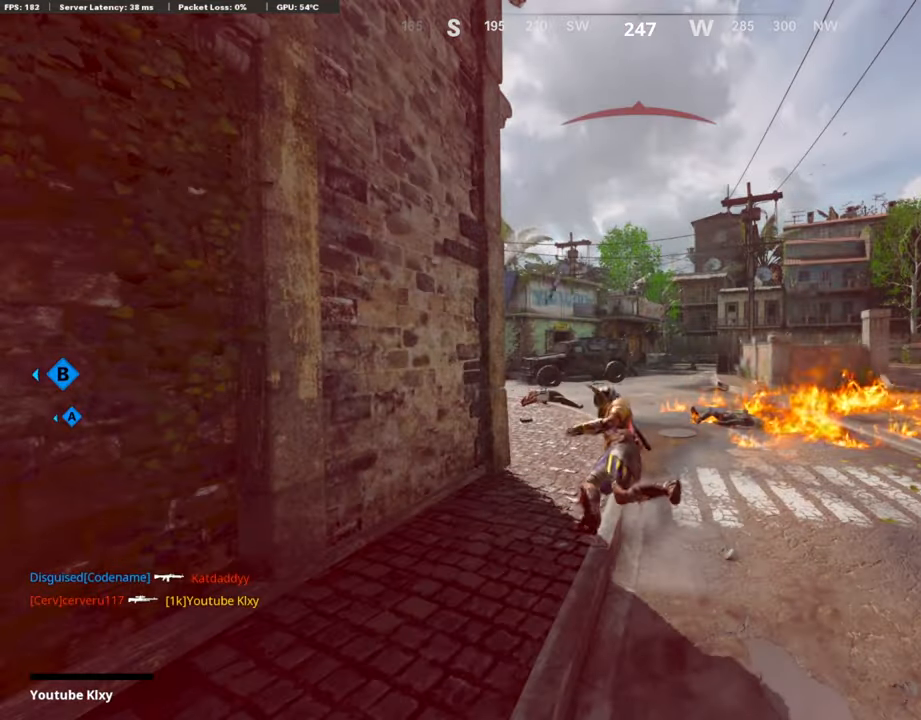
{"buttons": [], "left_stick": "center", "right_stick": "center", "events": []}
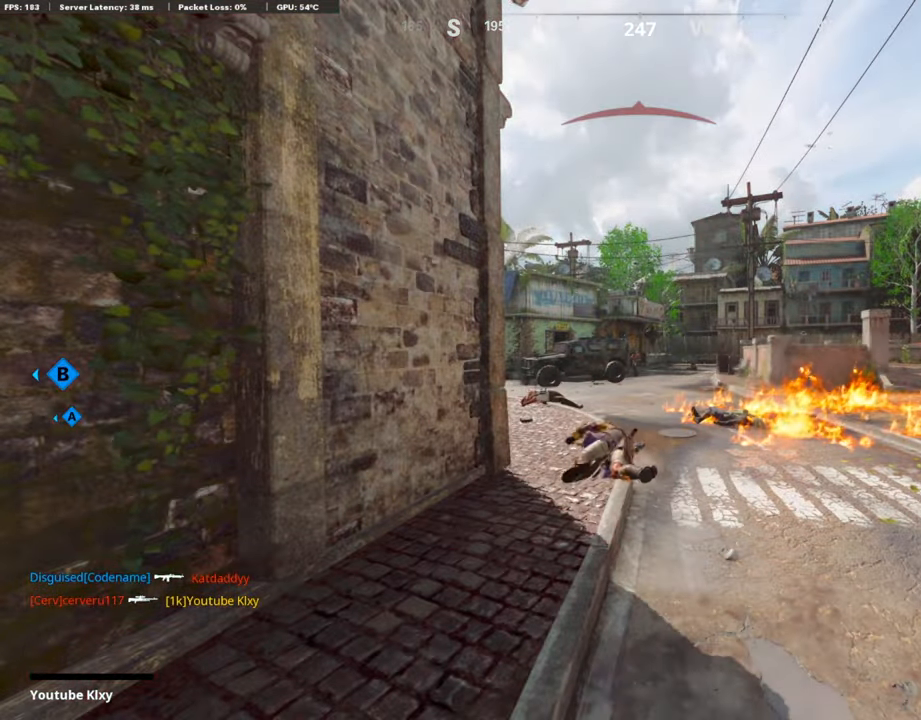
{"buttons": ["CROSS"], "left_stick": "up", "right_stick": "center", "events": [[134, "SQUARE", "down"], [167, "CROSS", "down"], [284, "SQUARE", "up"], [318, "CROSS", "up"], [385, "CROSS", "down"], [402, "SQUARE", "down"], [452, "left_stick", "up"], [502, "SQUARE", "up"]]}
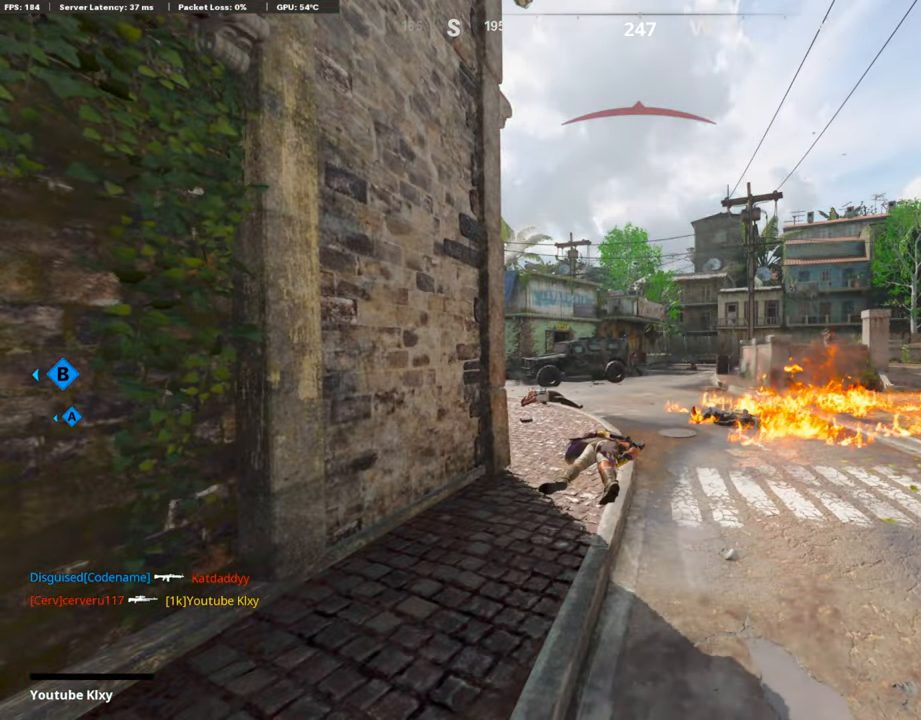
{"buttons": ["CROSS"], "left_stick": "up", "right_stick": "center", "events": [[34, "CROSS", "up"], [84, "CROSS", "down"], [100, "SQUARE", "down"], [218, "SQUARE", "up"], [268, "CROSS", "up"], [301, "CROSS", "down"], [335, "SQUARE", "down"], [402, "L3", "down"], [452, "CROSS", "up"], [452, "SQUARE", "up"], [502, "CROSS", "down"], [502, "L3", "up"]]}
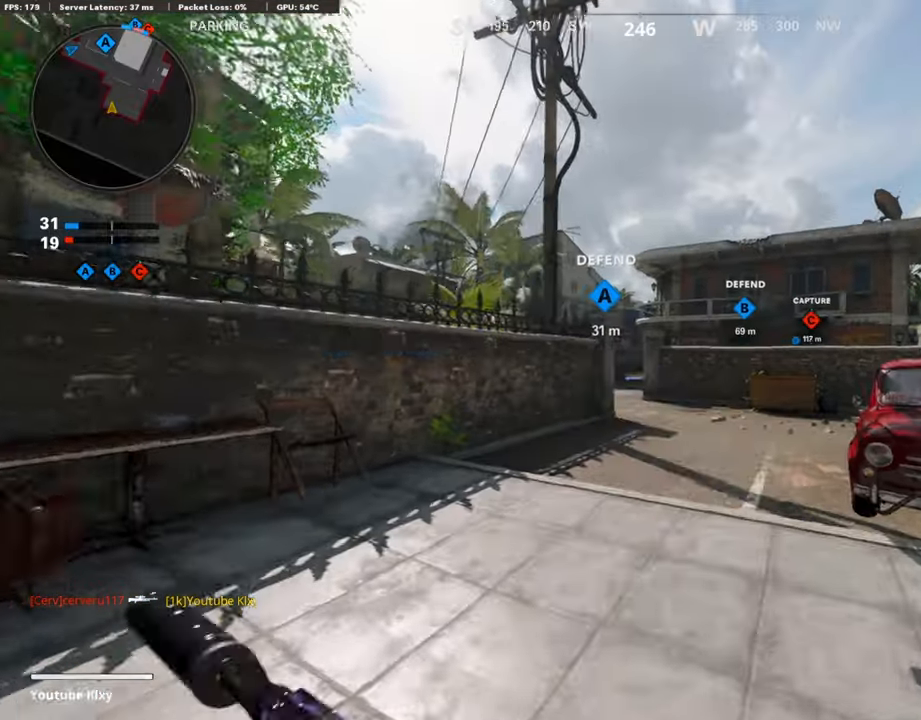
{"buttons": [], "left_stick": "up", "right_stick": "center", "events": [[17, "SQUARE", "down"], [101, "L3", "down"], [151, "SQUARE", "up"], [168, "CROSS", "up"], [201, "L3", "up"], [252, "TRIANGLE", "down"], [352, "TRIANGLE", "up"], [402, "TRIANGLE", "down"], [503, "TRIANGLE", "up"]]}
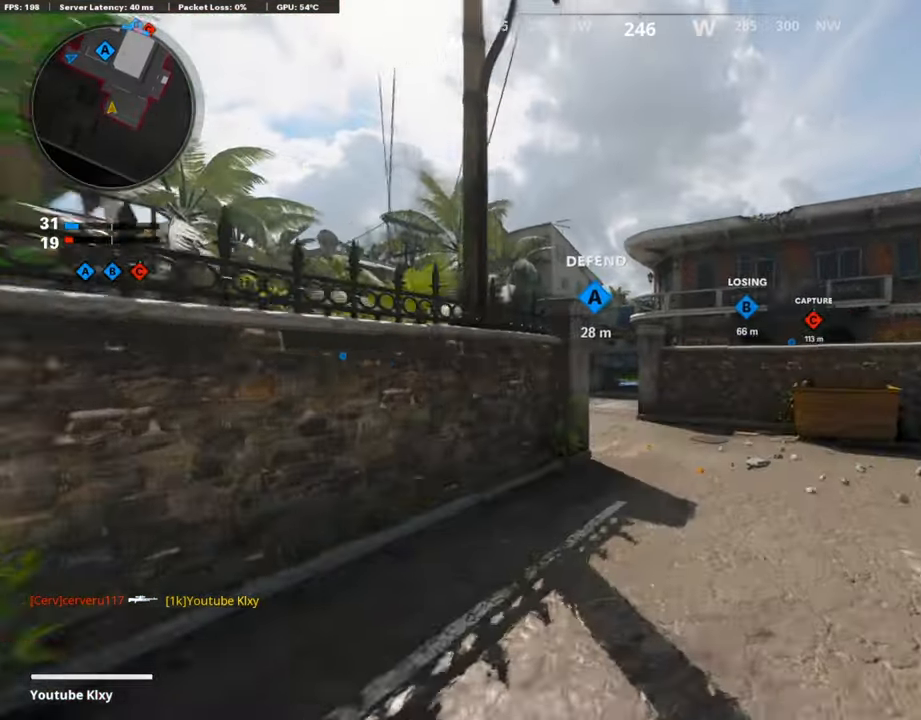
{"buttons": [], "left_stick": "up", "right_stick": "center", "events": [[201, "right_stick", "right"], [367, "right_stick", "center"]]}
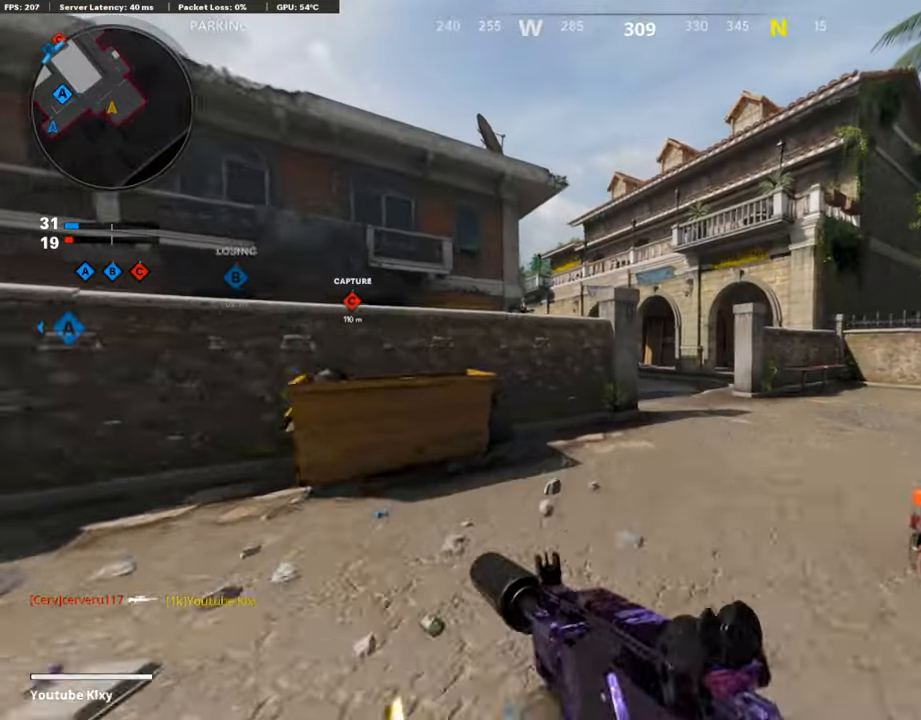
{"buttons": [], "left_stick": "up", "right_stick": "center", "events": [[118, "right_stick", "left"], [268, "right_stick", "center"]]}
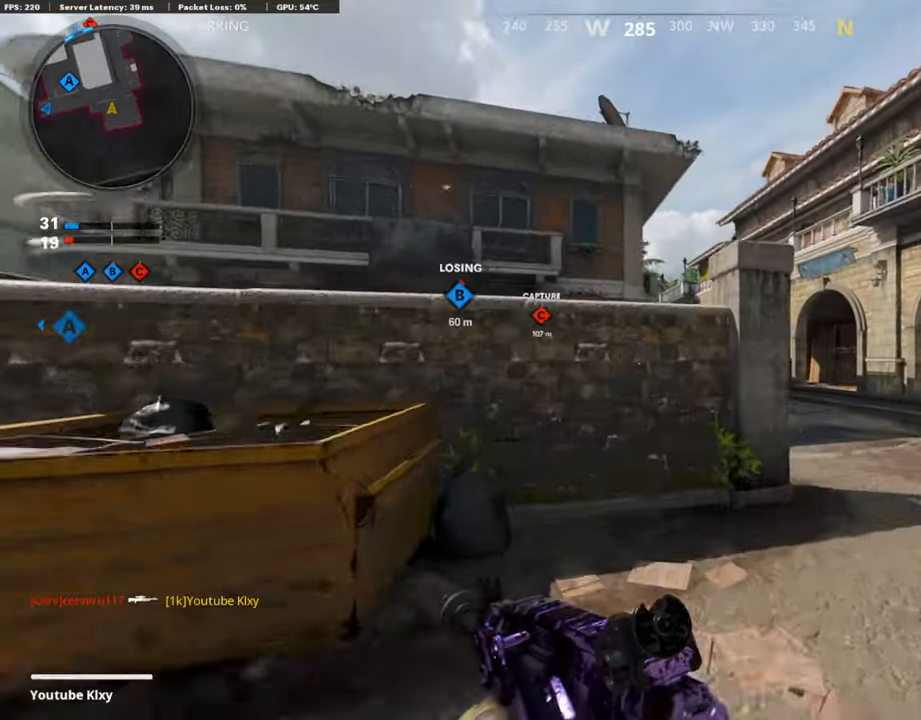
{"buttons": [], "left_stick": "up", "right_stick": "left", "events": [[134, "right_stick", "right"], [268, "right_stick", "center"], [485, "right_stick", "left"]]}
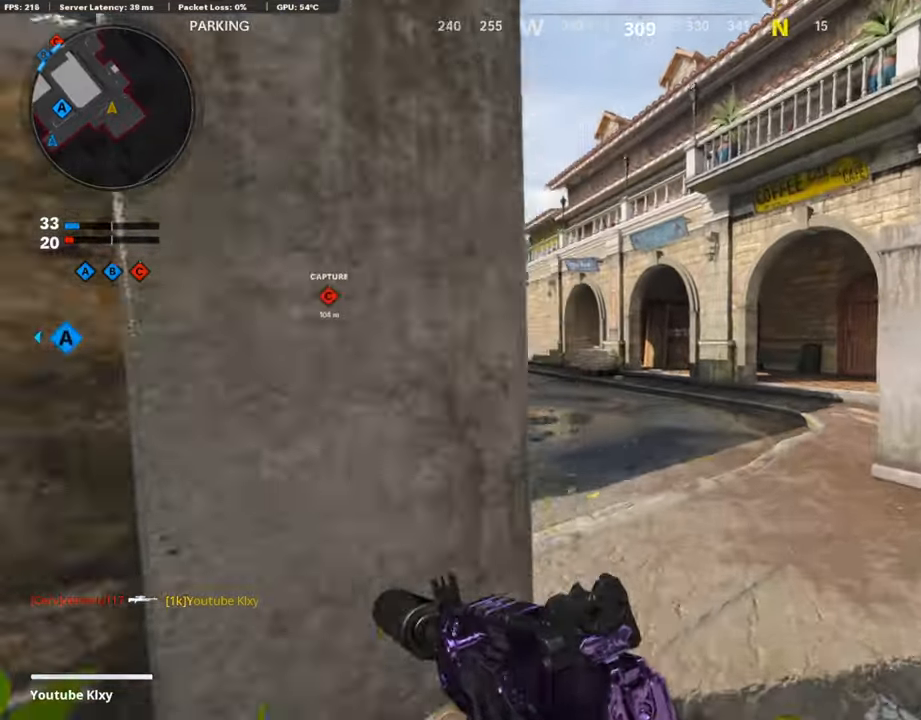
{"buttons": [], "left_stick": "up", "right_stick": "center", "events": [[117, "right_stick", "center"], [302, "right_stick", "left"], [436, "right_stick", "center"]]}
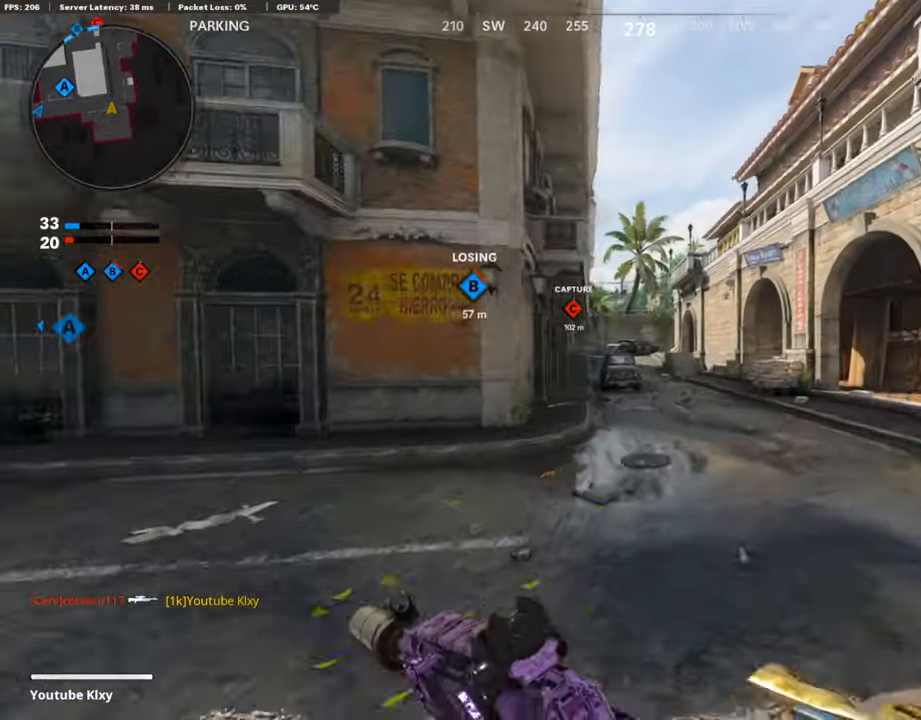
{"buttons": [], "left_stick": "up-right", "right_stick": "center", "events": [[33, "CROSS", "down"], [151, "CROSS", "up"], [234, "TRIANGLE", "down"], [335, "TRIANGLE", "up"], [385, "TRIANGLE", "down"], [385, "left_stick", "up-right"], [485, "TRIANGLE", "up"]]}